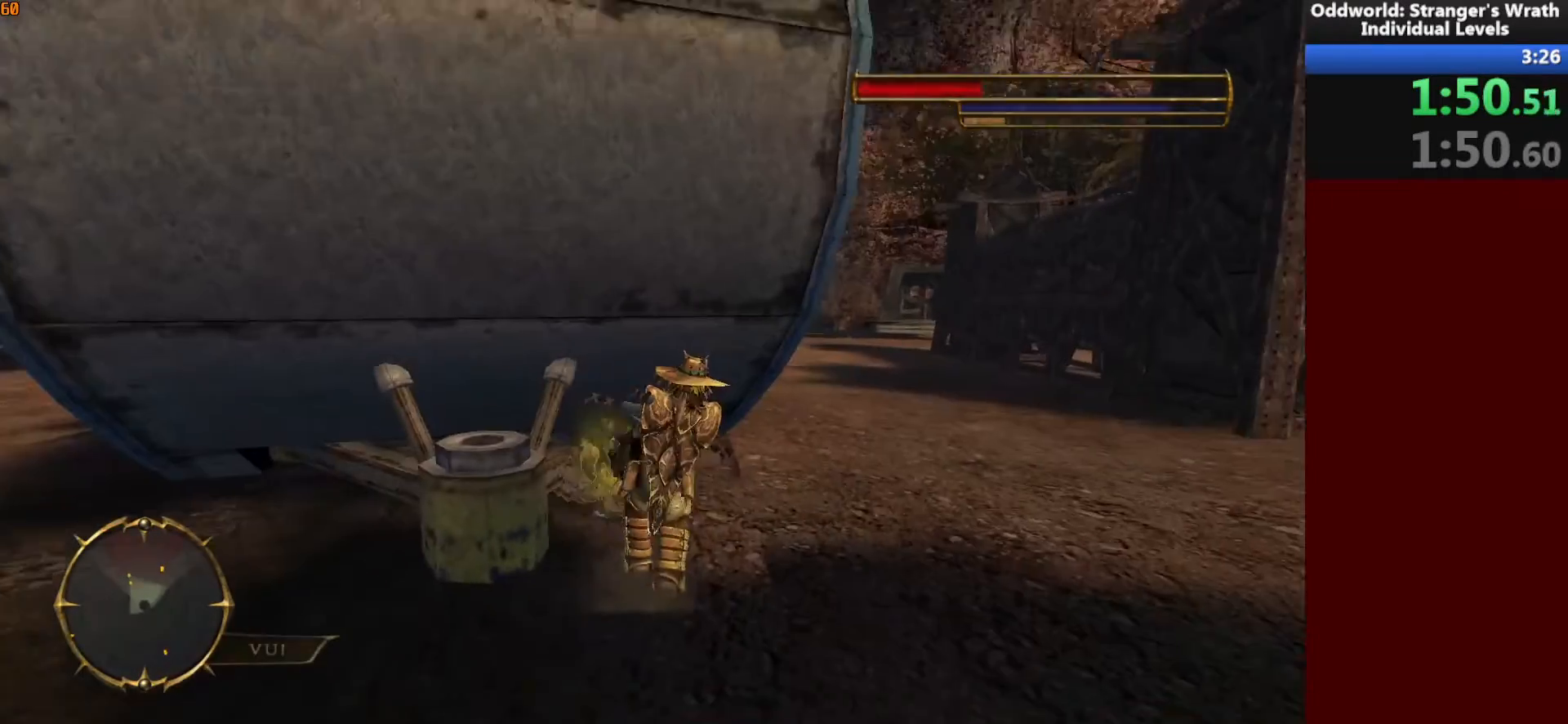
Gameplay with keyboard and mouse; each line is a JSON object with the keys and mouse buttons held at the frame after it. "events" lists presses ("down") and releases ("up") of "a", "ctrl", "d", "e", "f", "q", "r", "s", "shift", "space", "tab", "w", "mouse_left", "mouse_wheel", "mouse_right", "mouse_mb4" and "mouse_mb5" between this image and that frame as [ms after this image, input, new state], when the widget could be followed in between. "mouse_left", "mouse_wheel", "mouse_right", "mouse_mb4", "mouse_mb5" = the "left", "wheel", "right", "mb4", "mb5" buttons of the "mouse" list. No other keys are recorded. "wheel" means that the mouse wheel is clicked or scrolled. Mouse movement is not recorded.
{"keys": ["ctrl"], "mouse": [], "events": []}
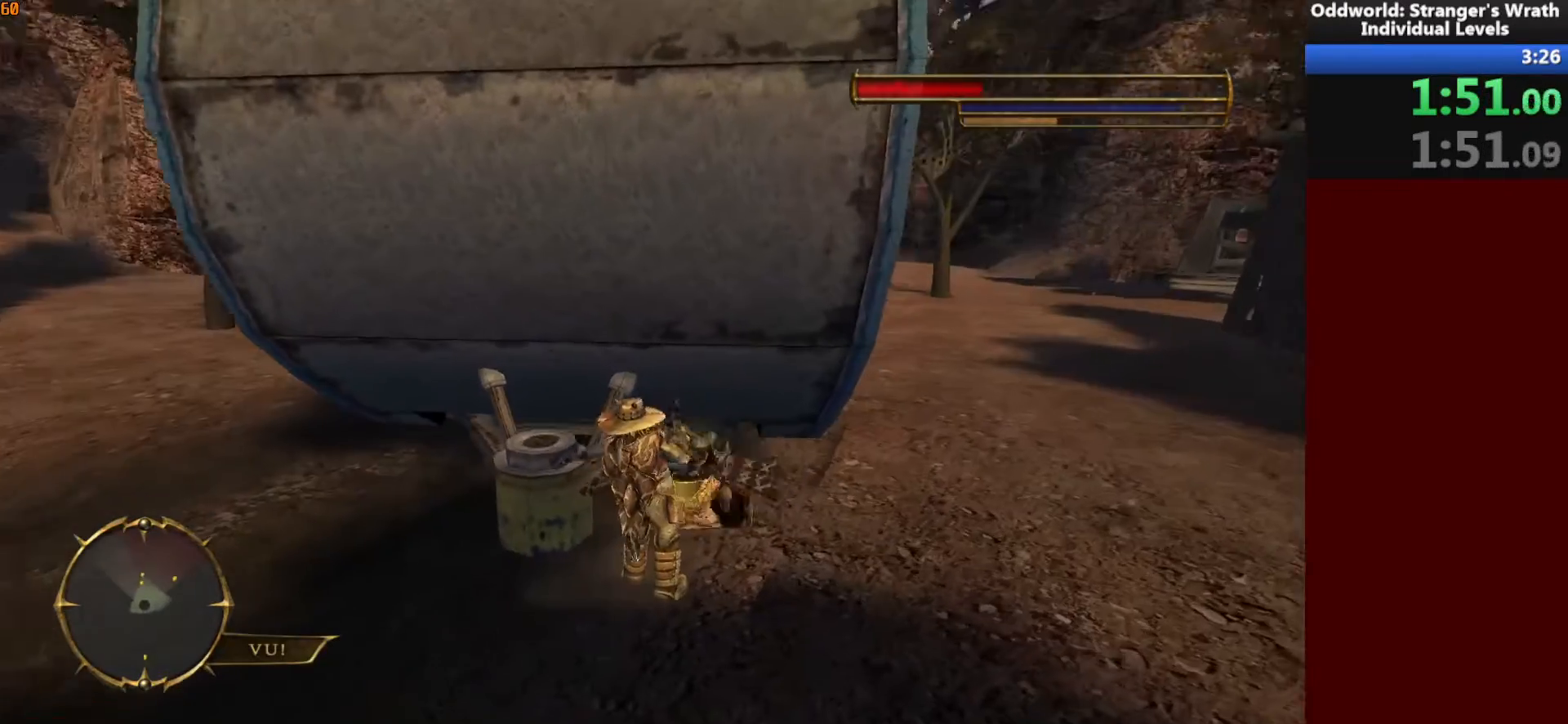
{"keys": ["ctrl"], "mouse": [], "events": []}
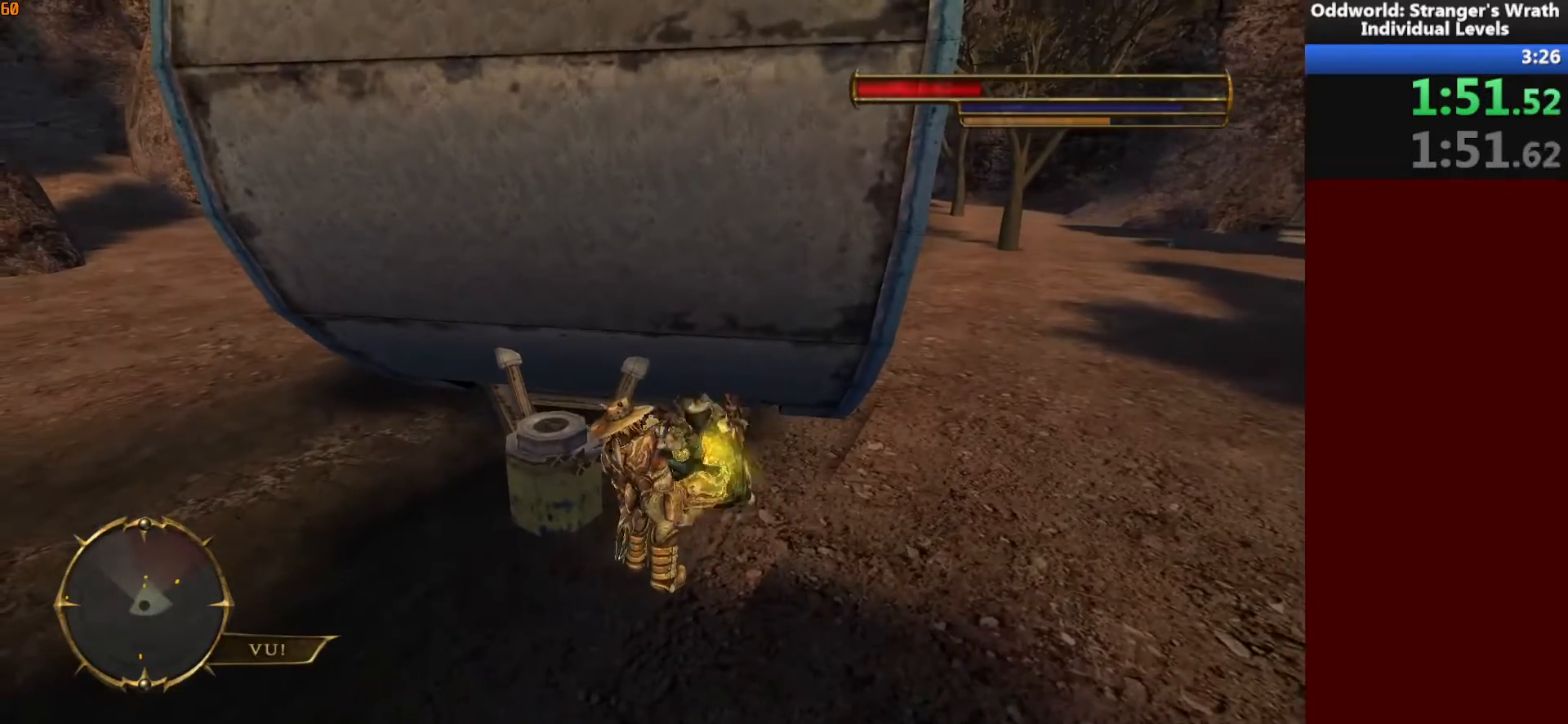
{"keys": ["ctrl"], "mouse": [], "events": []}
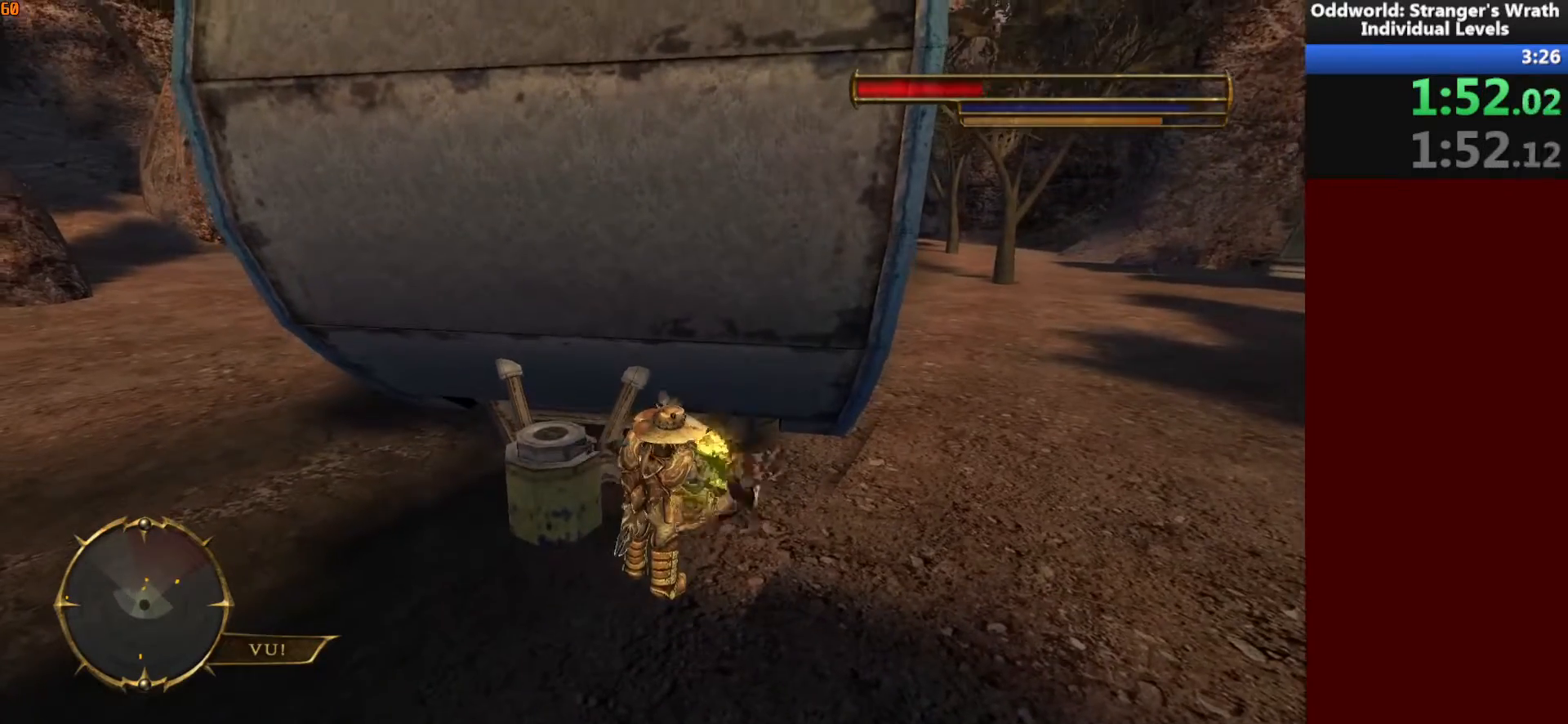
{"keys": ["ctrl"], "mouse": [], "events": []}
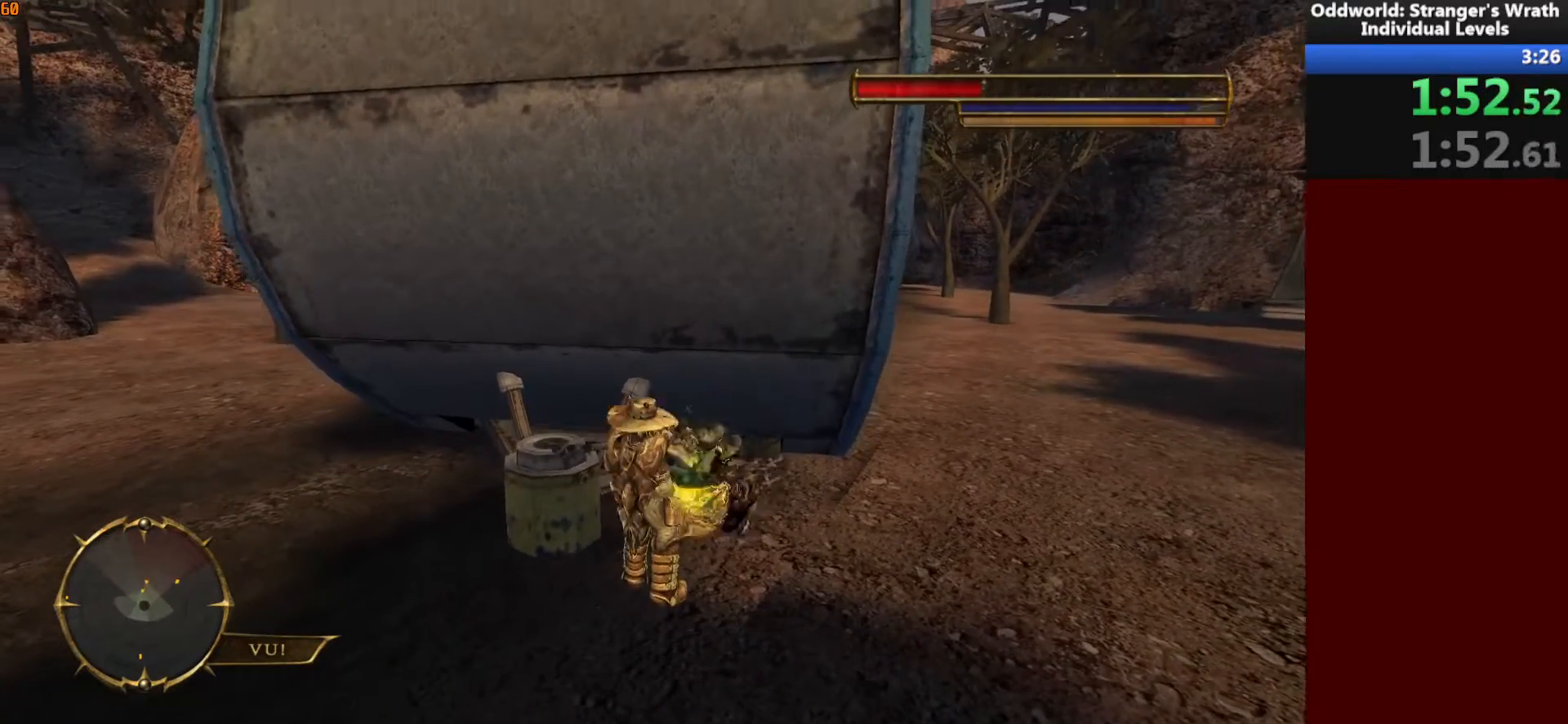
{"keys": ["a"], "mouse": [], "events": [[300, "ctrl", "up"], [300, "tab", "down"], [433, "tab", "up"], [467, "a", "down"]]}
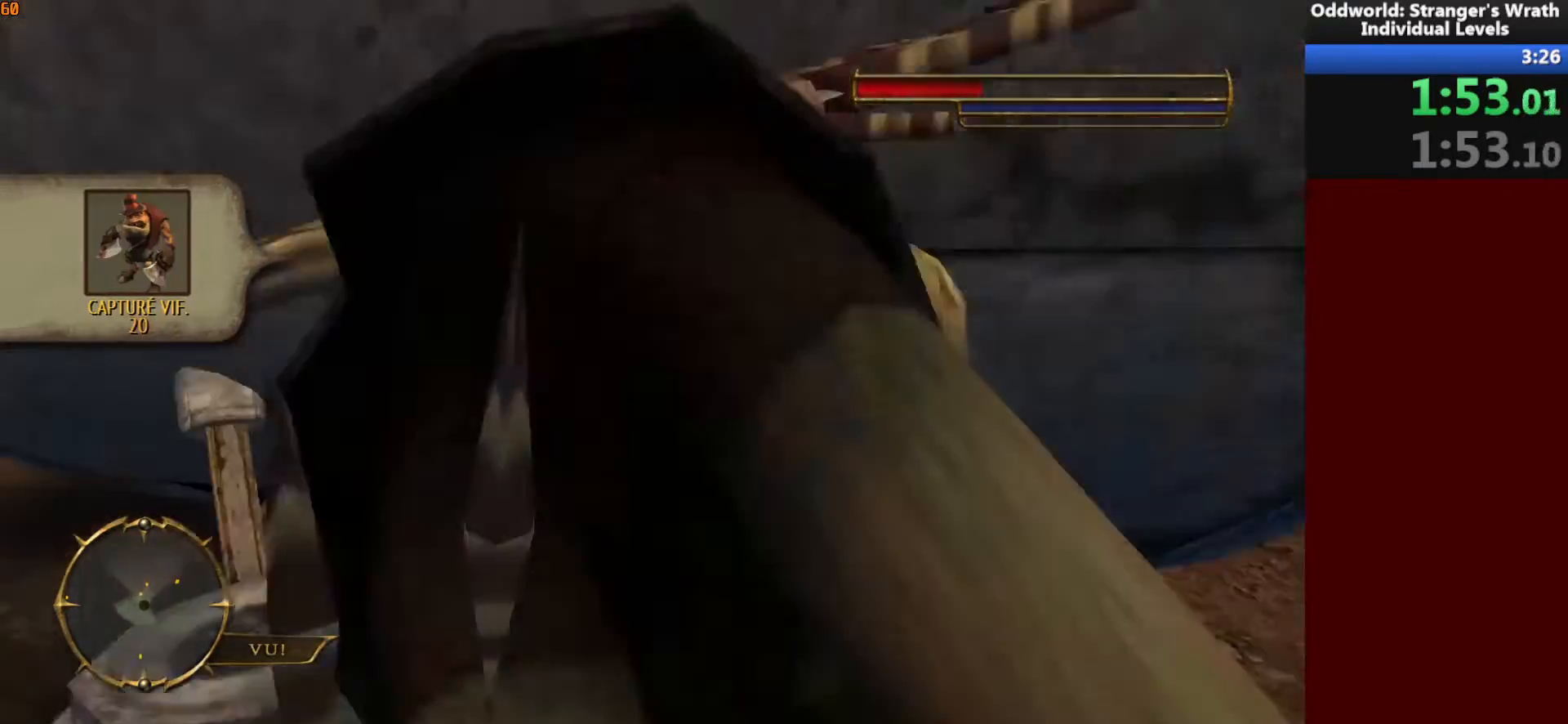
{"keys": ["a", "w"], "mouse": [], "events": [[300, "w", "down"]]}
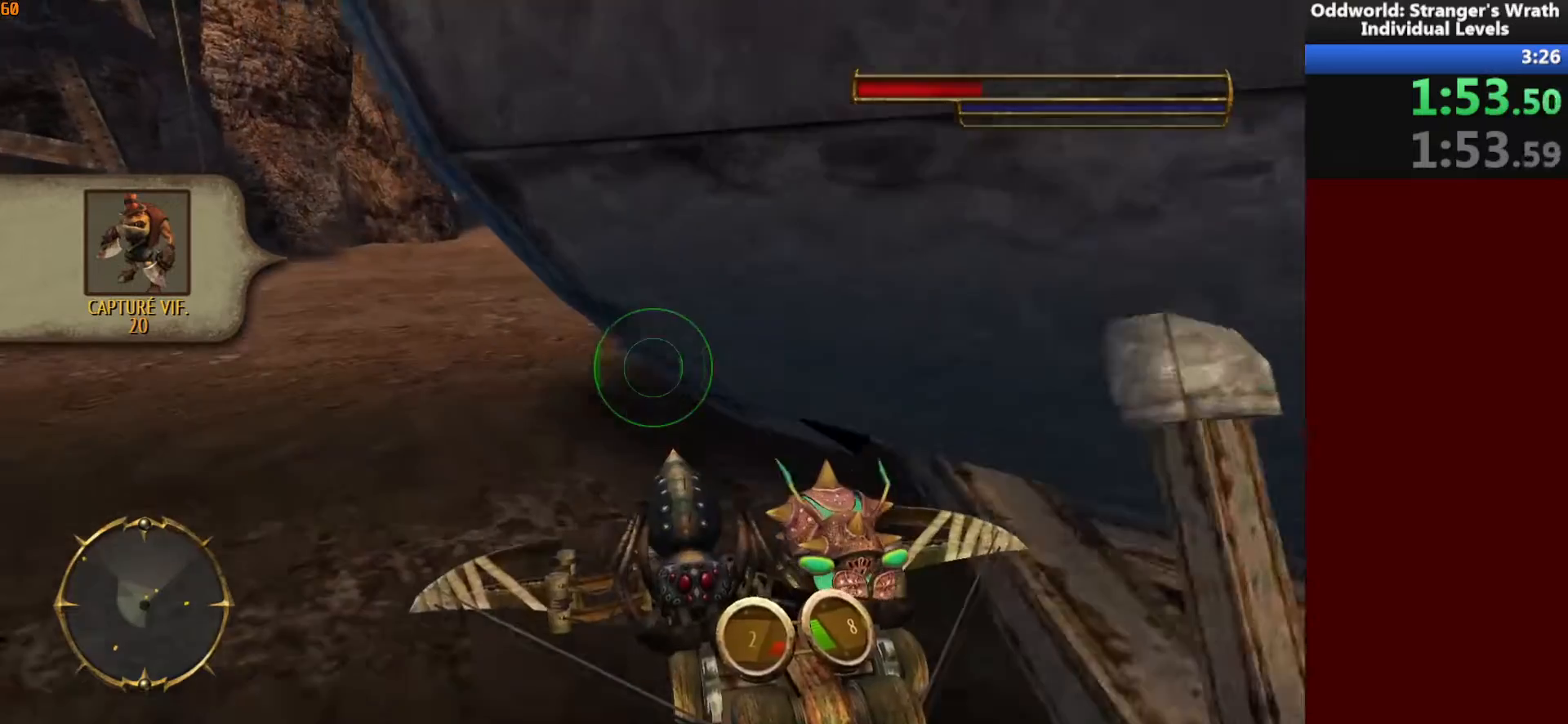
{"keys": ["a", "w"], "mouse": [], "events": []}
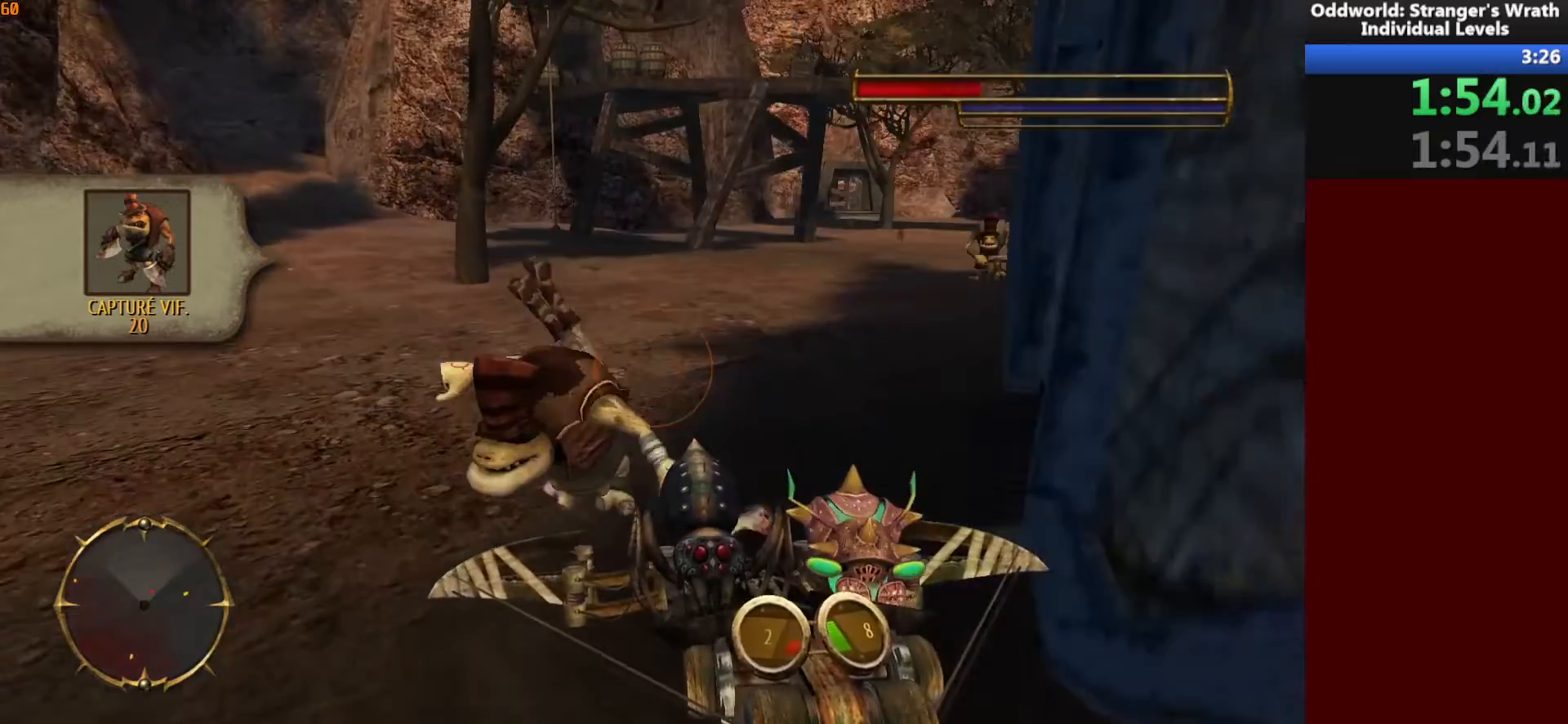
{"keys": ["w"], "mouse": [], "events": [[100, "q", "down"], [167, "a", "up"], [267, "q", "up"]]}
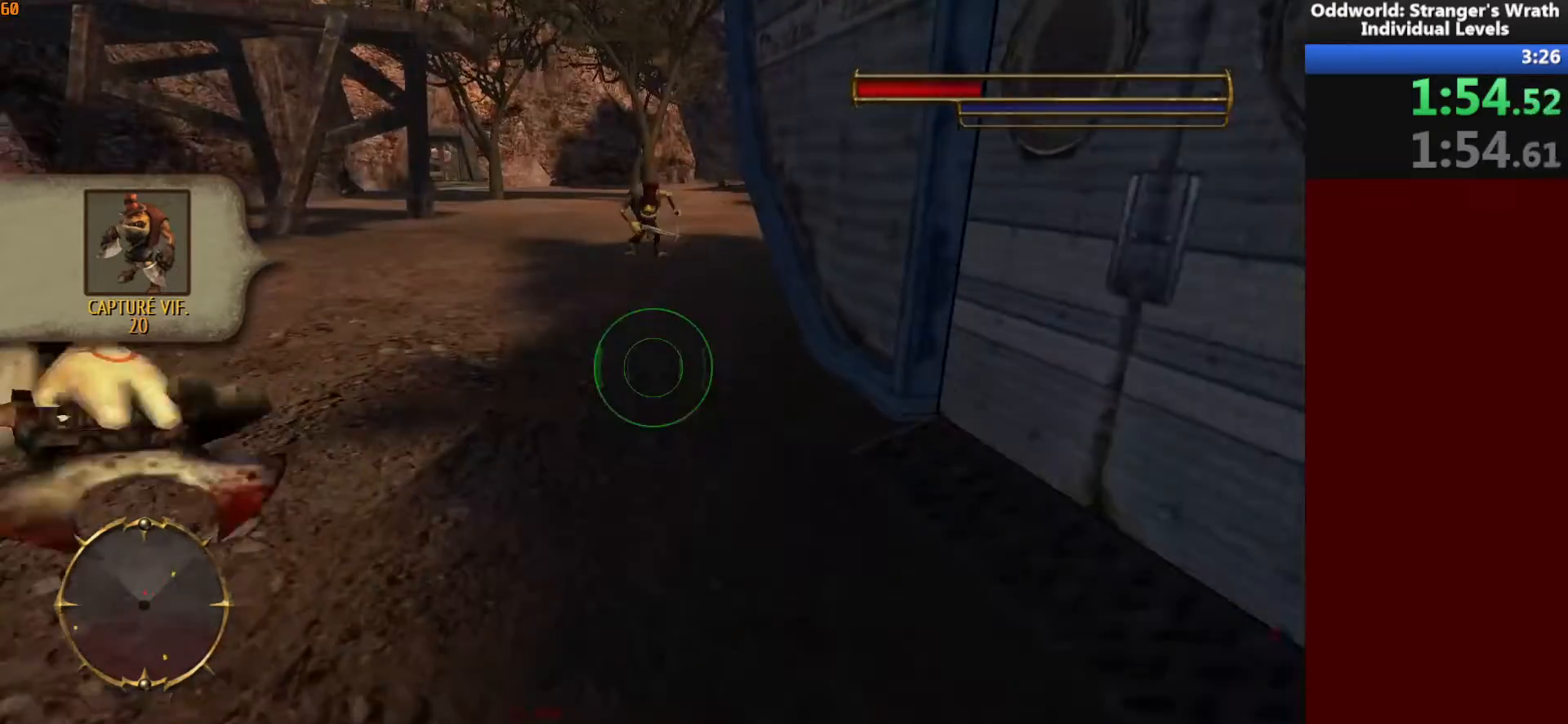
{"keys": ["w"], "mouse": [], "events": [[167, "a", "down"], [333, "mouse_left", "down"], [367, "a", "up"], [433, "mouse_left", "up"]]}
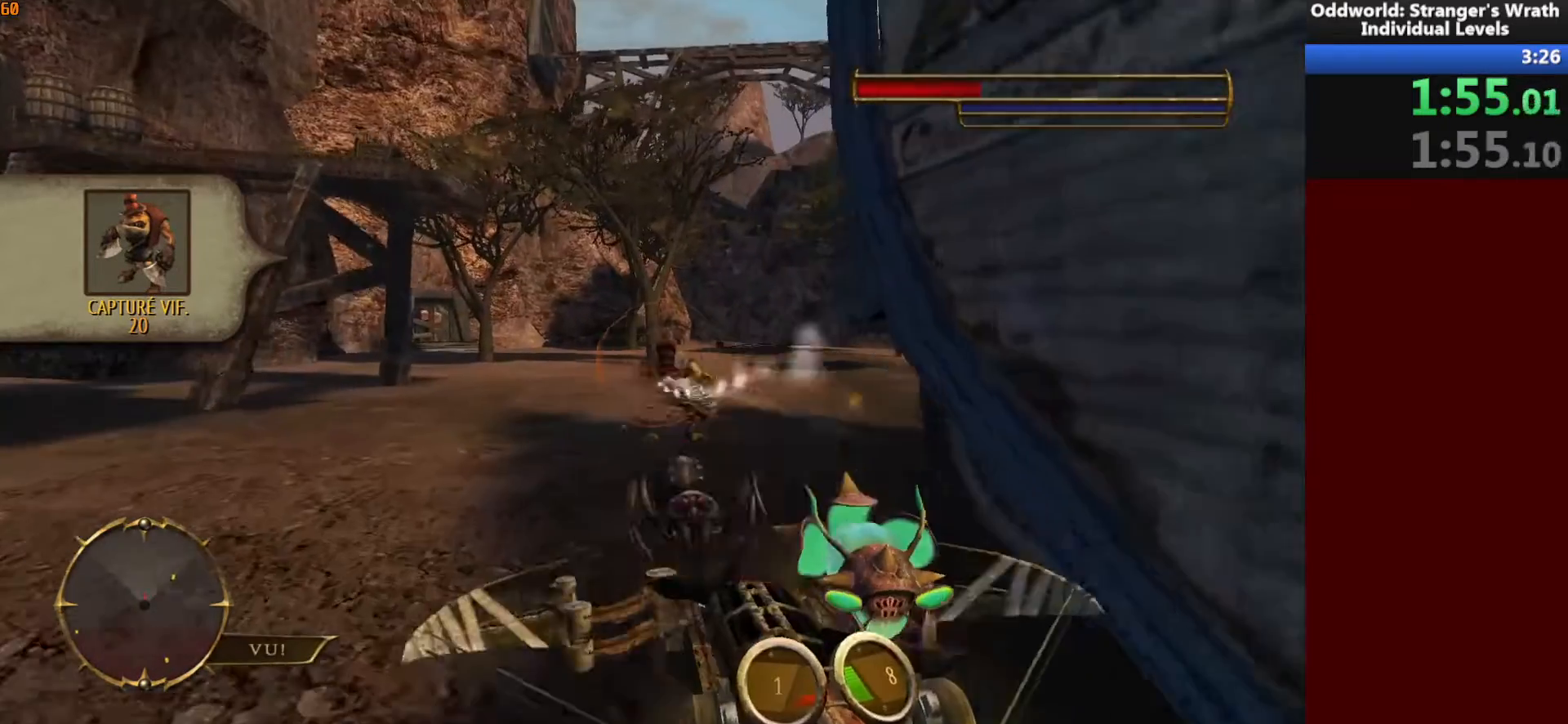
{"keys": ["w"], "mouse": [], "events": []}
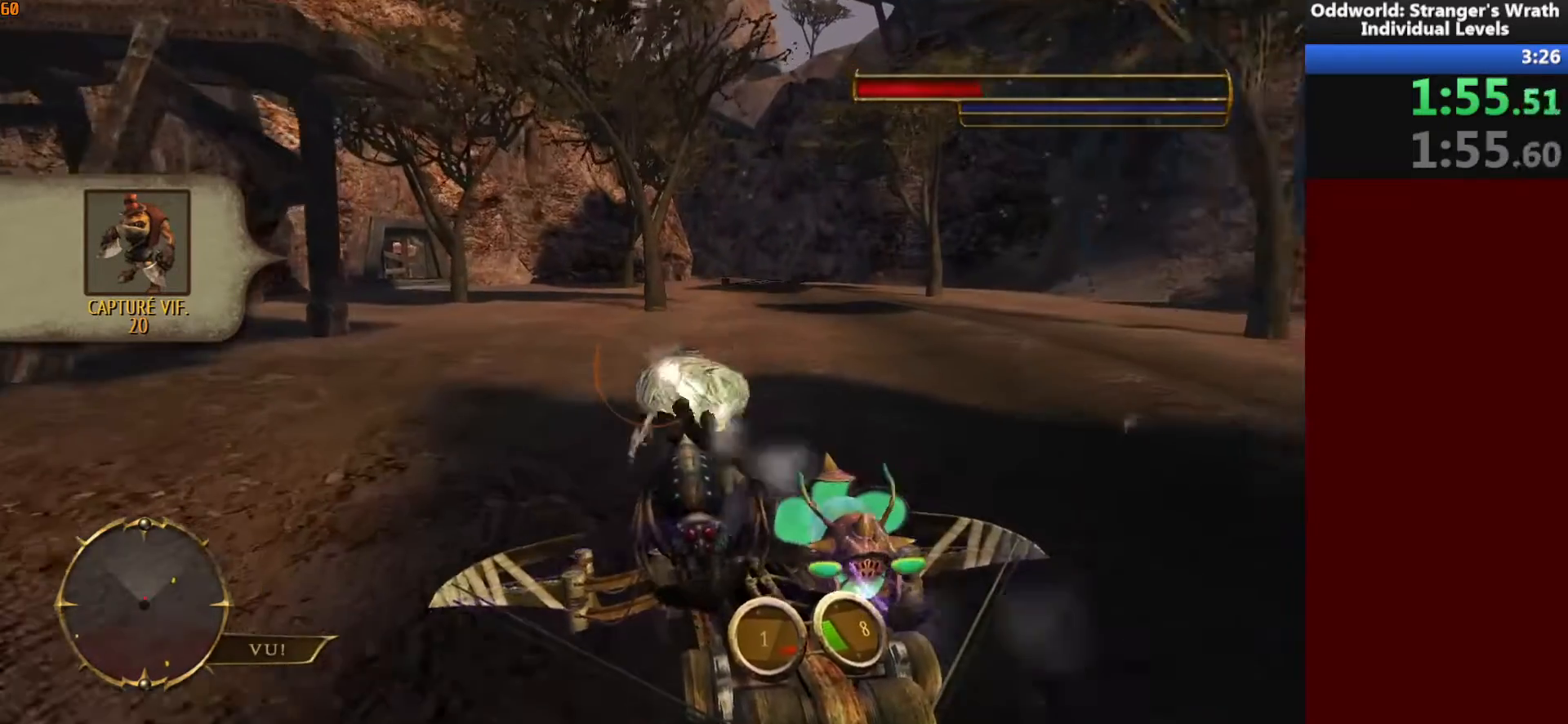
{"keys": ["ctrl"], "mouse": [], "events": [[267, "ctrl", "down"], [433, "w", "up"]]}
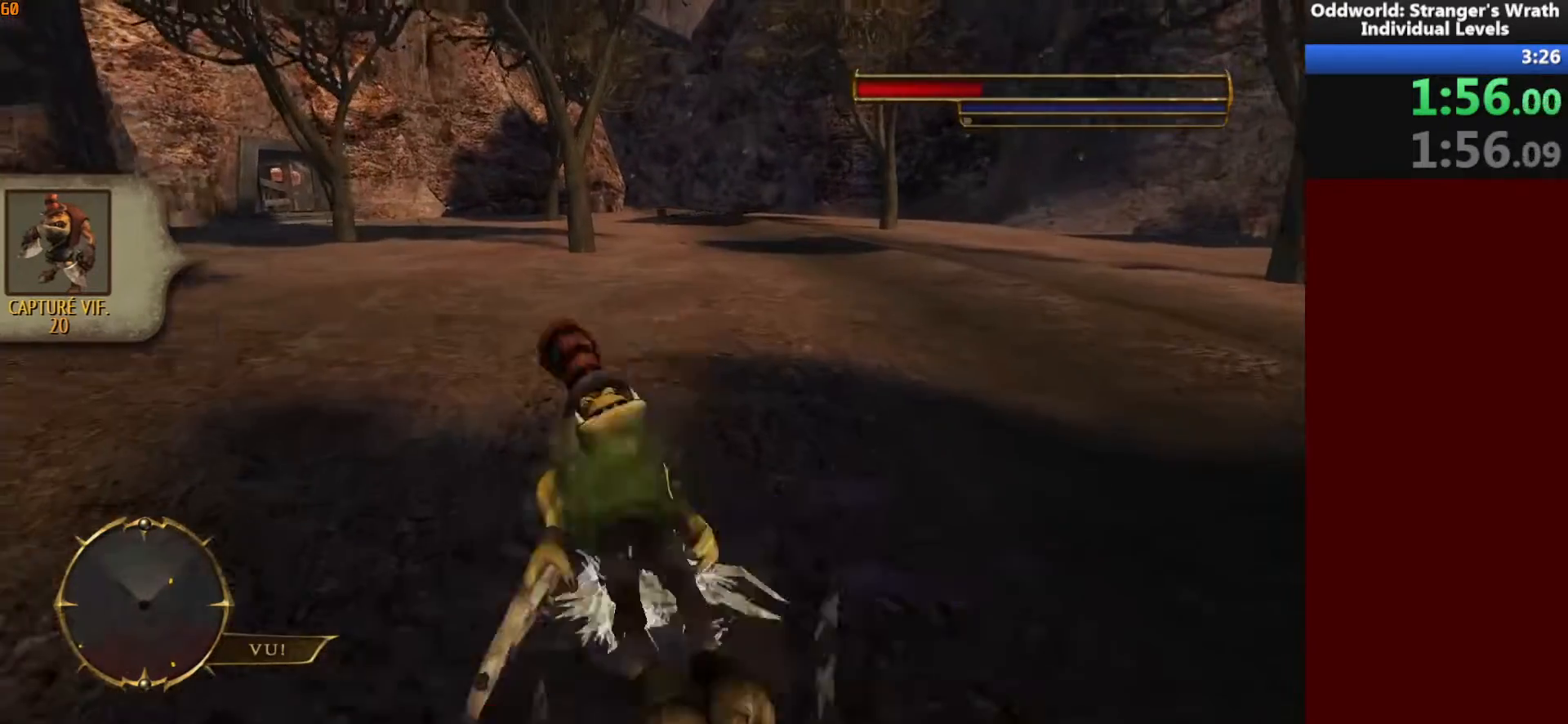
{"keys": ["ctrl"], "mouse": [], "events": []}
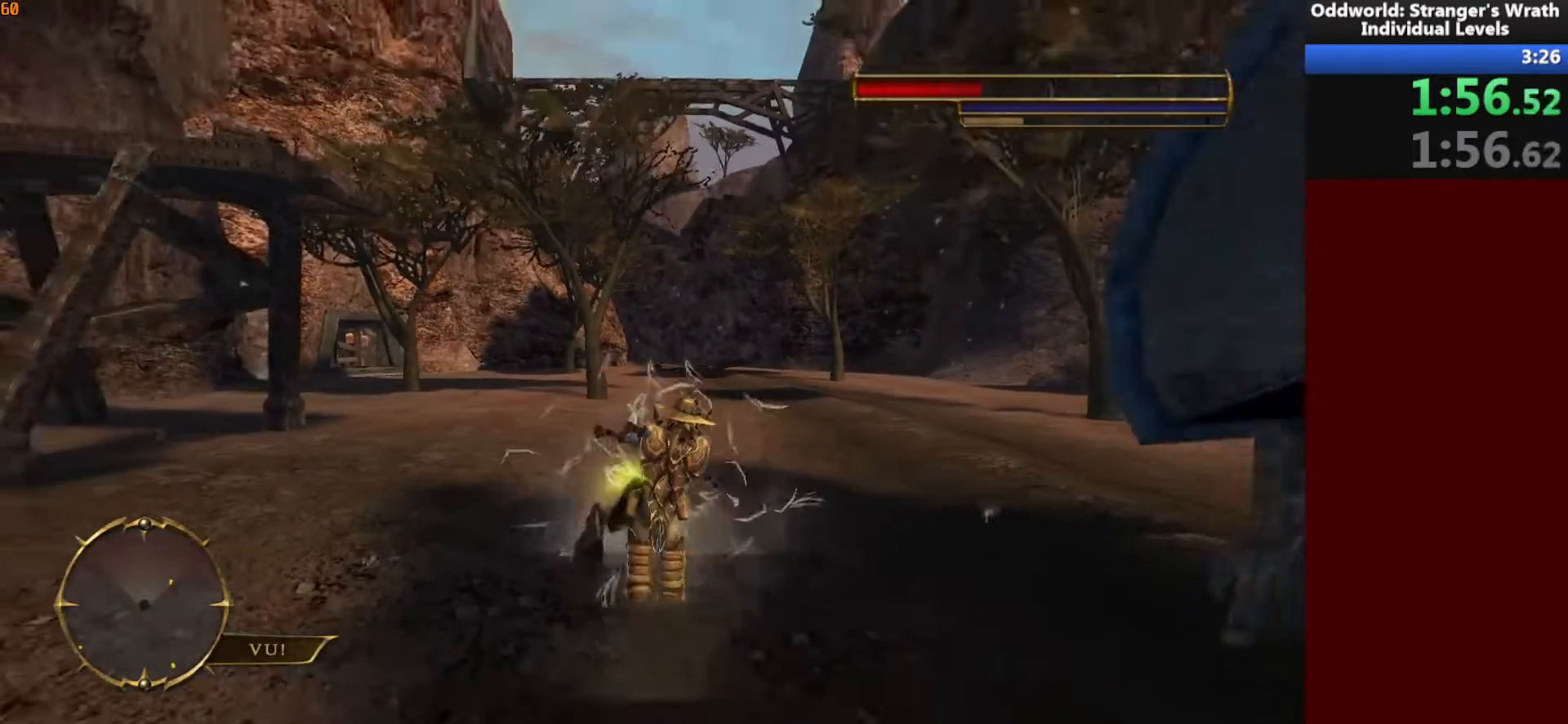
{"keys": ["ctrl"], "mouse": [], "events": []}
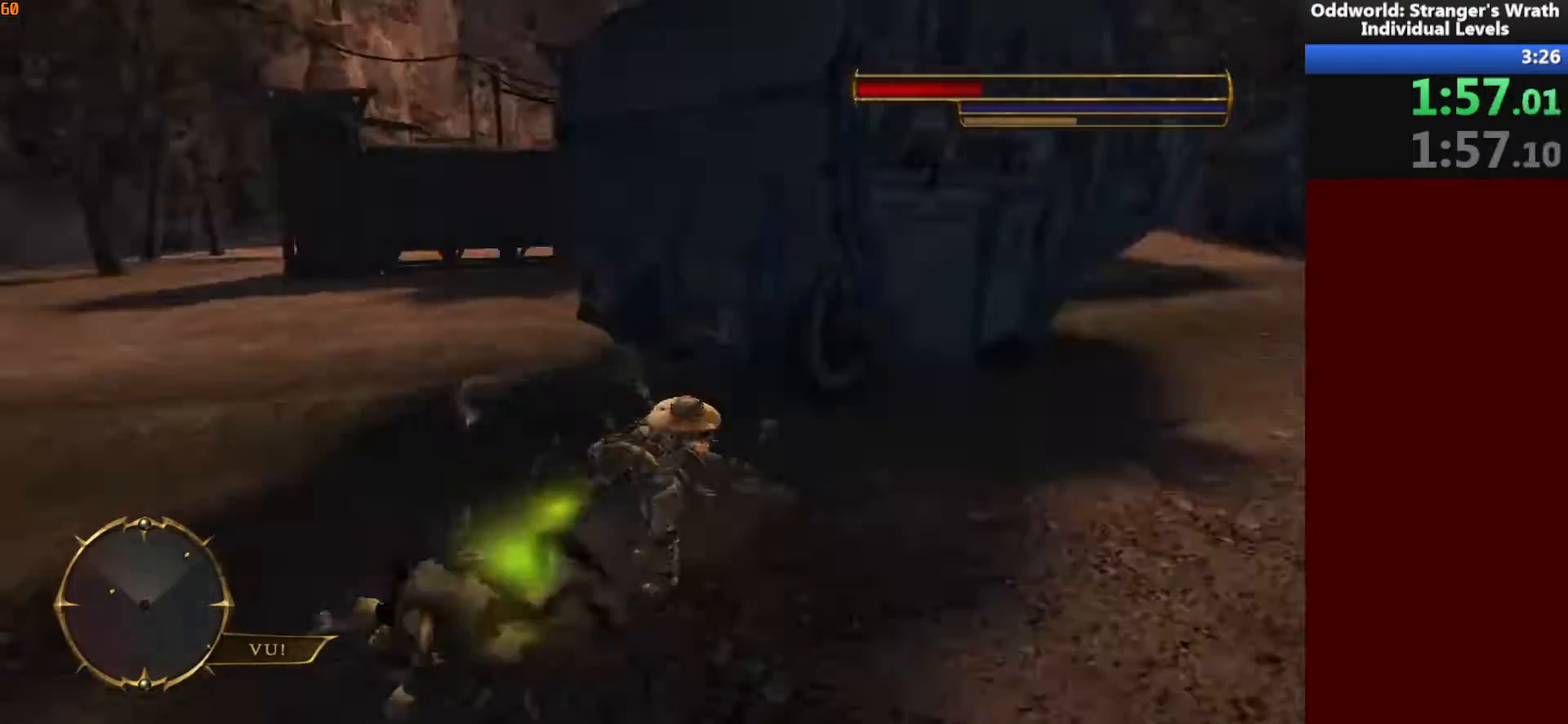
{"keys": ["ctrl"], "mouse": [], "events": []}
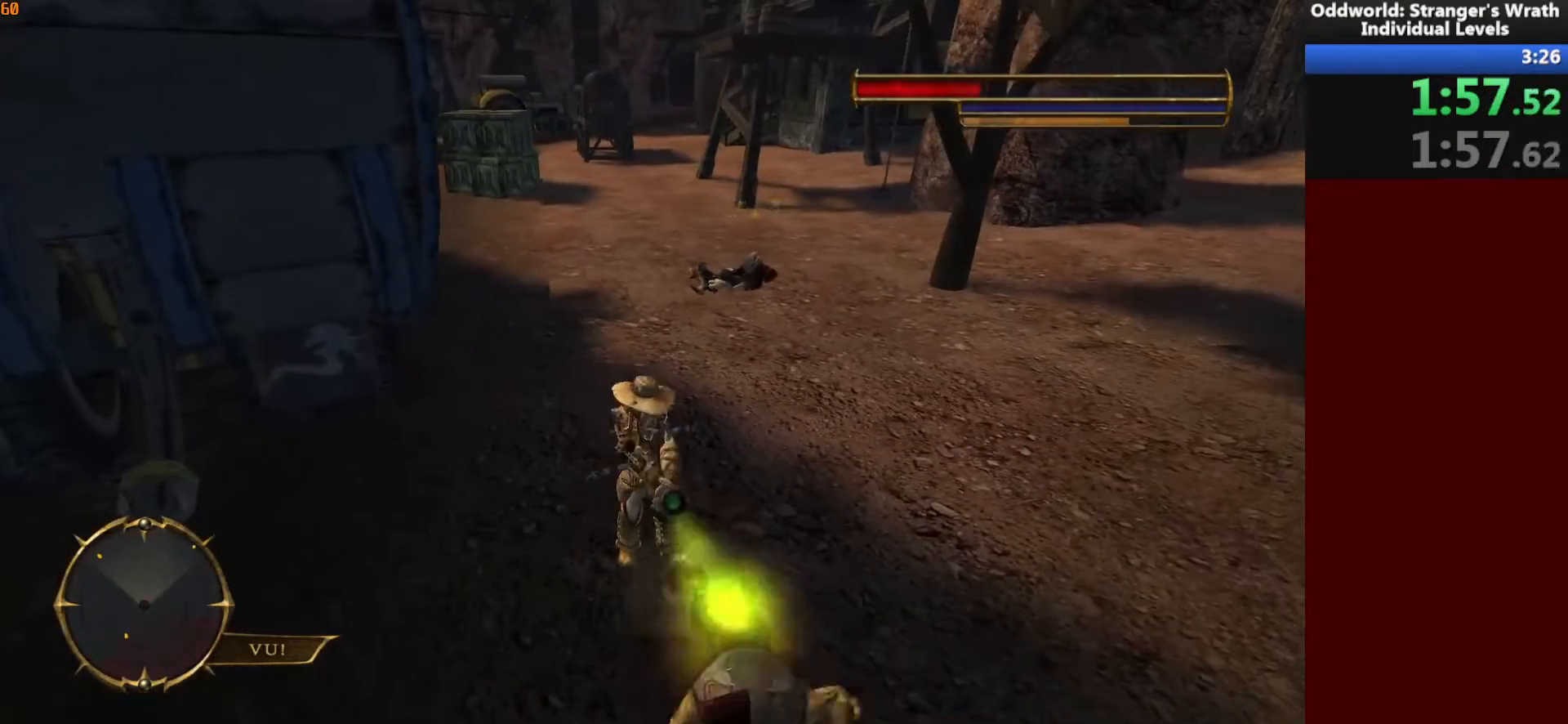
{"keys": ["ctrl"], "mouse": [], "events": []}
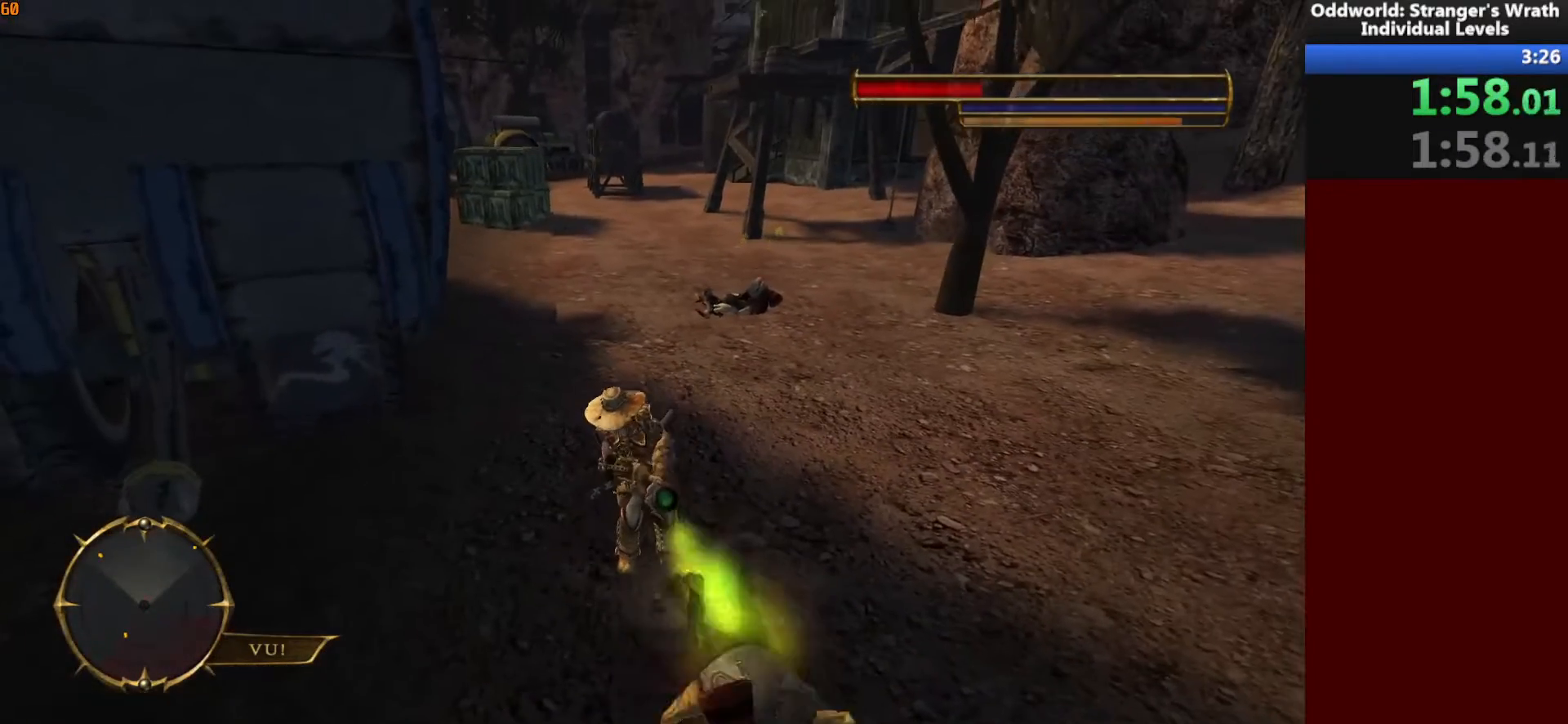
{"keys": ["ctrl"], "mouse": [], "events": []}
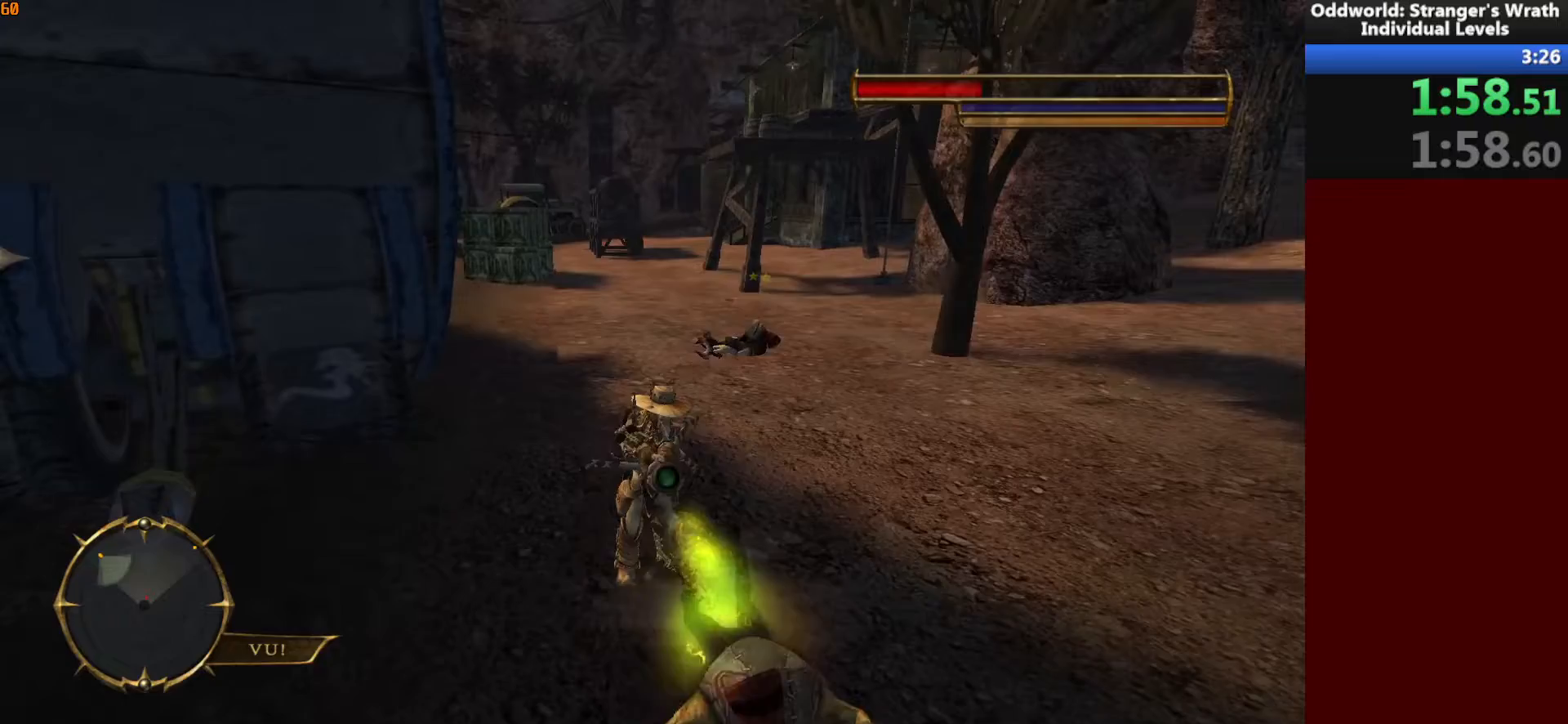
{"keys": ["w"], "mouse": [], "events": [[133, "ctrl", "up"], [133, "tab", "down"], [233, "w", "down"], [267, "tab", "up"]]}
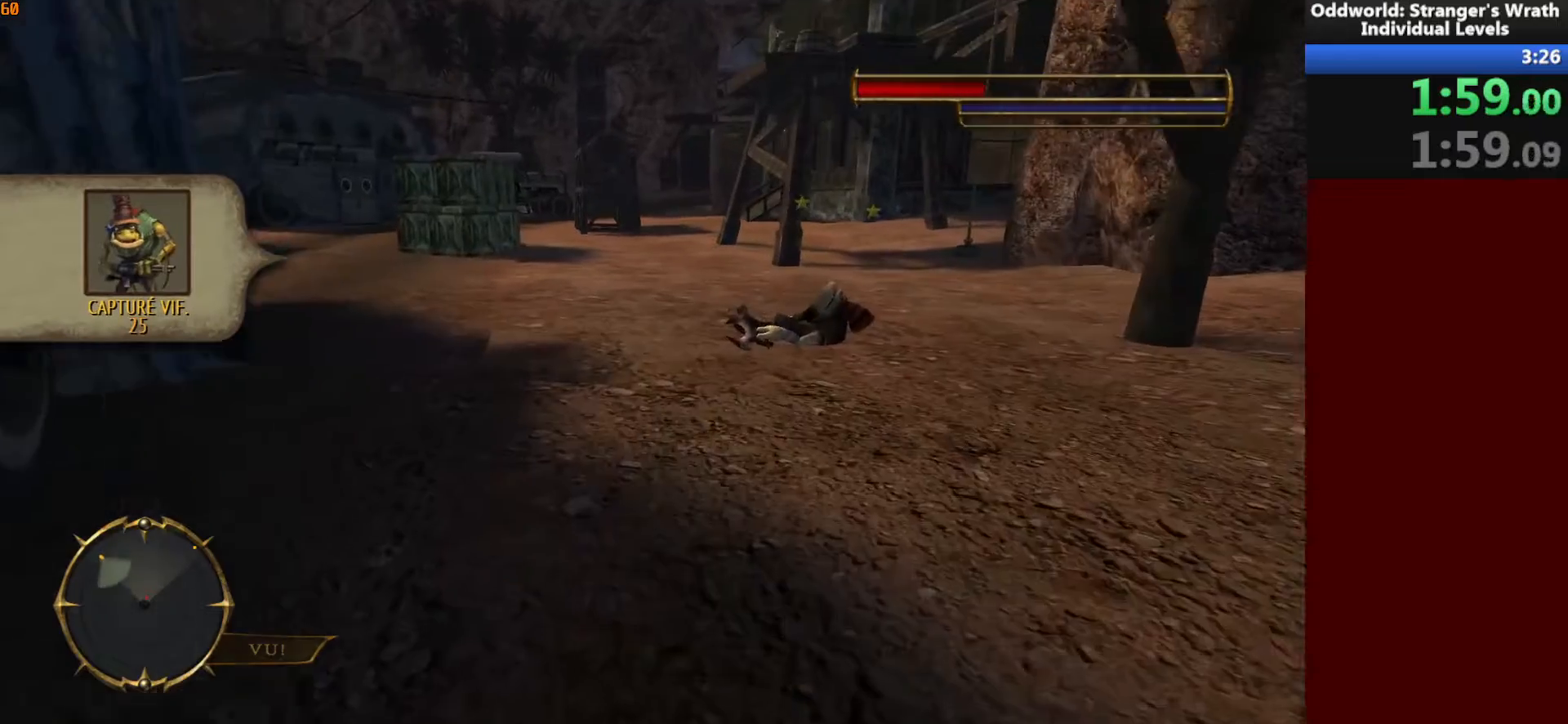
{"keys": ["w"], "mouse": [], "events": []}
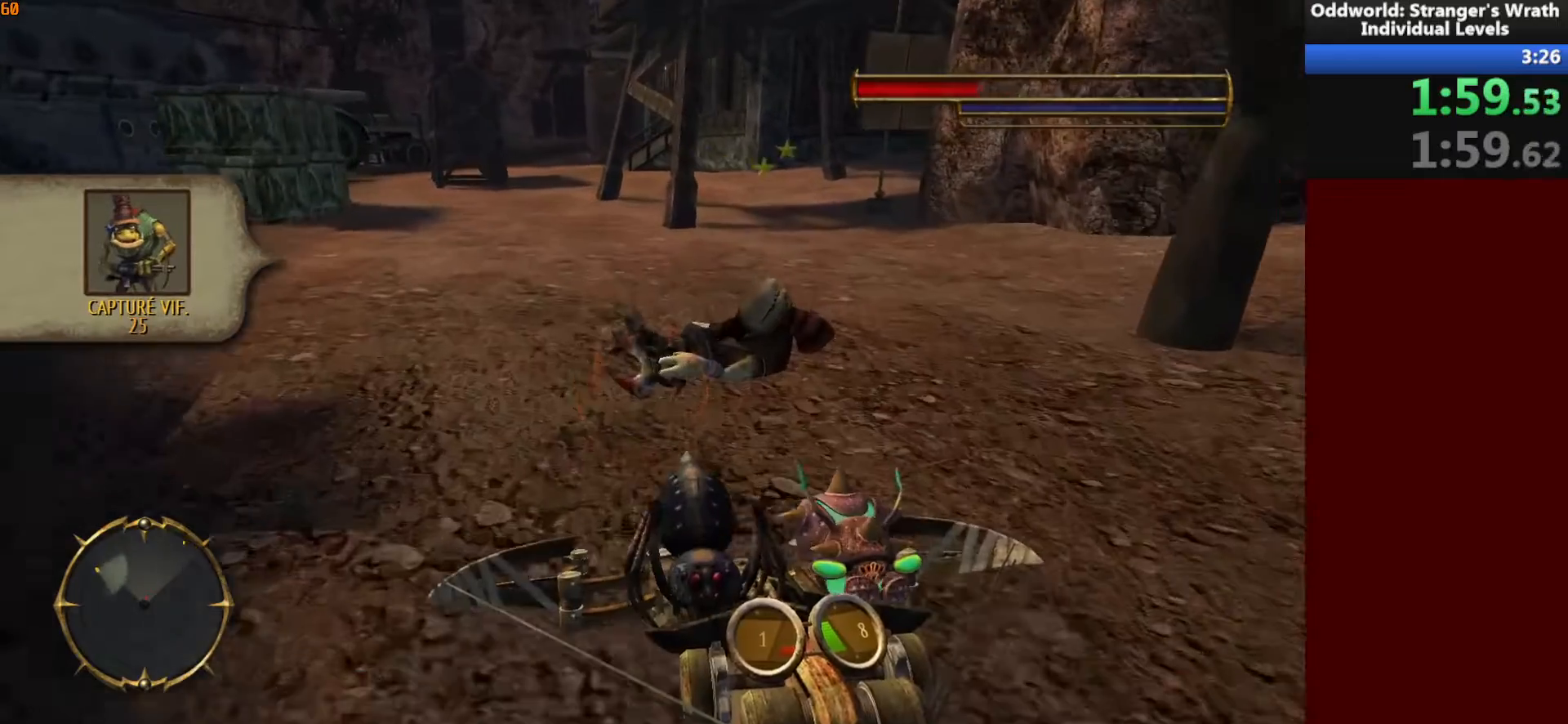
{"keys": ["ctrl"], "mouse": [], "events": [[133, "ctrl", "down"], [333, "w", "up"]]}
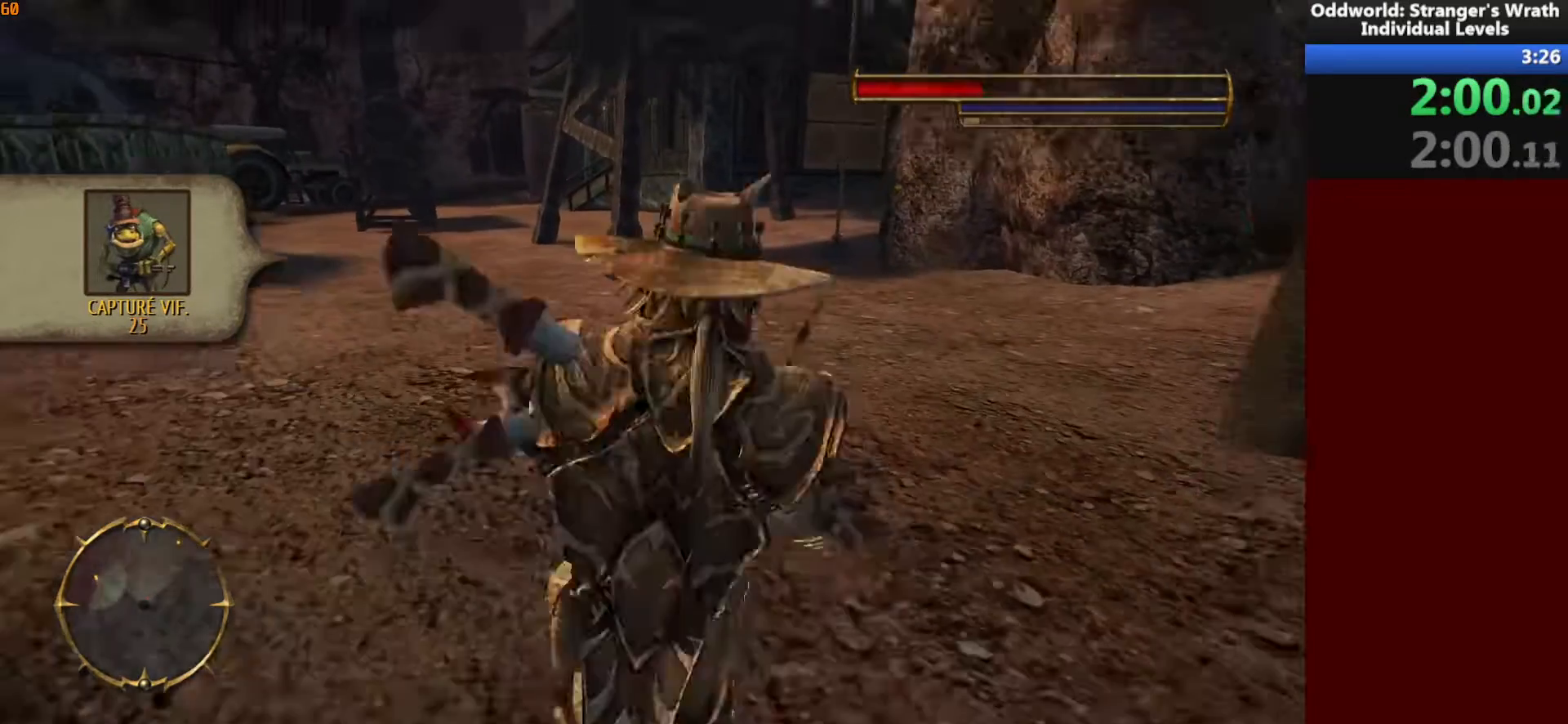
{"keys": ["ctrl"], "mouse": [], "events": []}
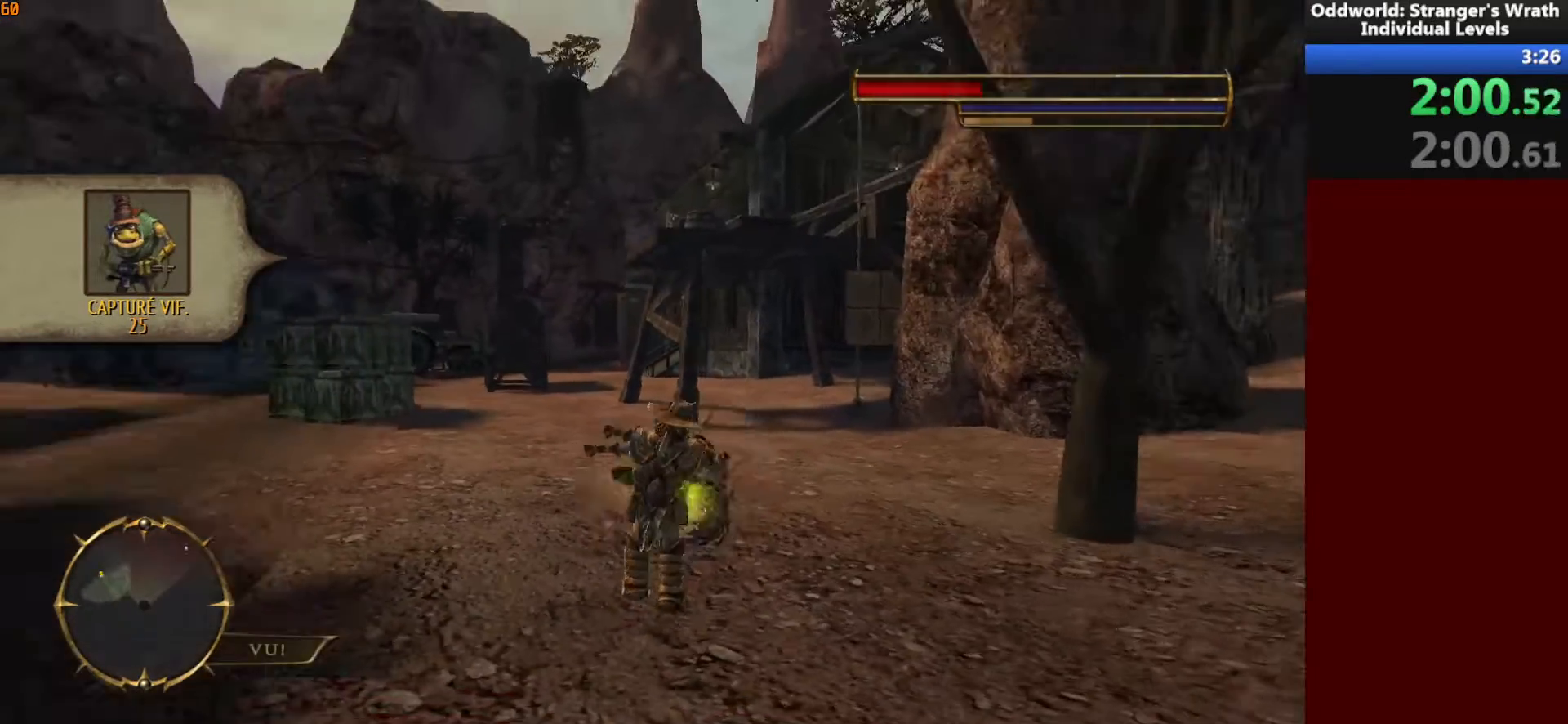
{"keys": ["ctrl"], "mouse": [], "events": []}
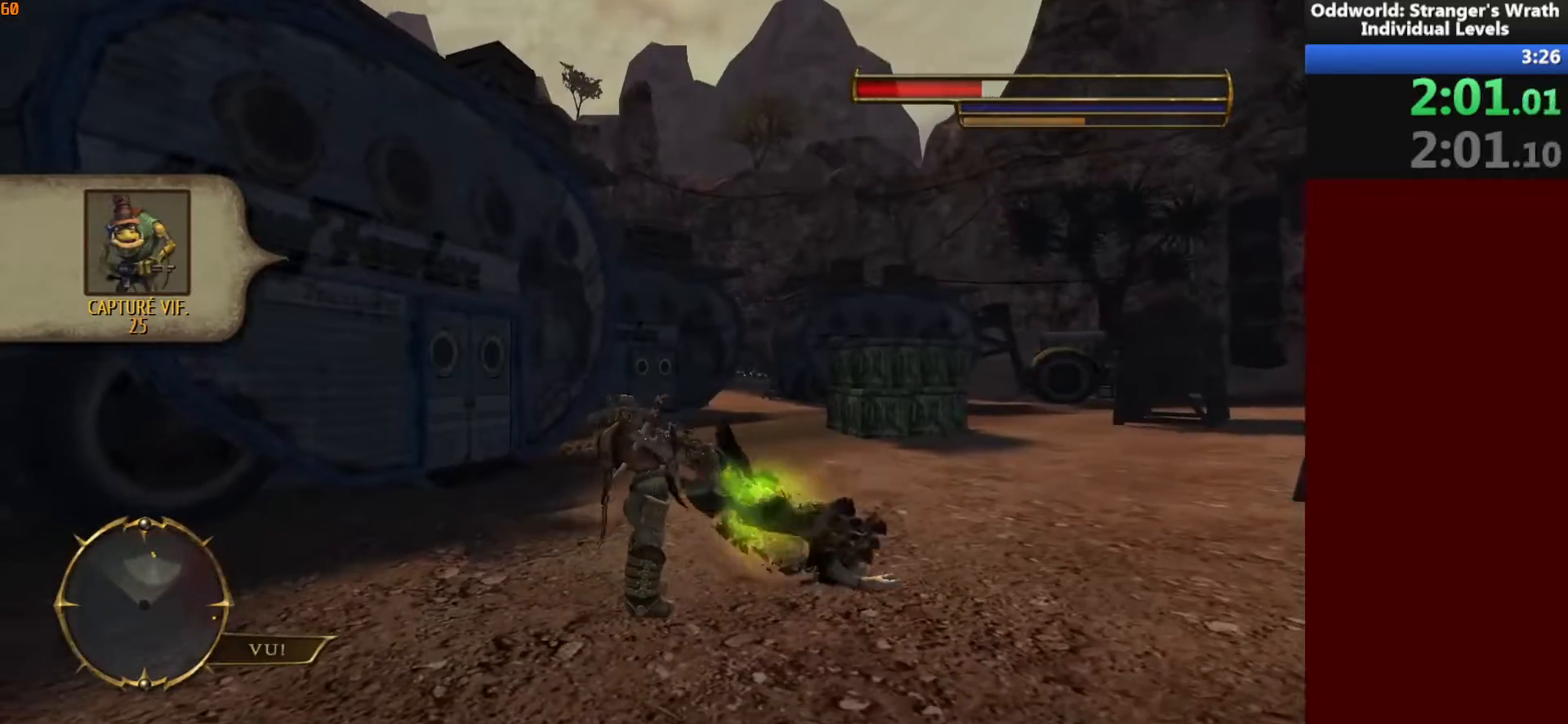
{"keys": ["ctrl"], "mouse": [], "events": []}
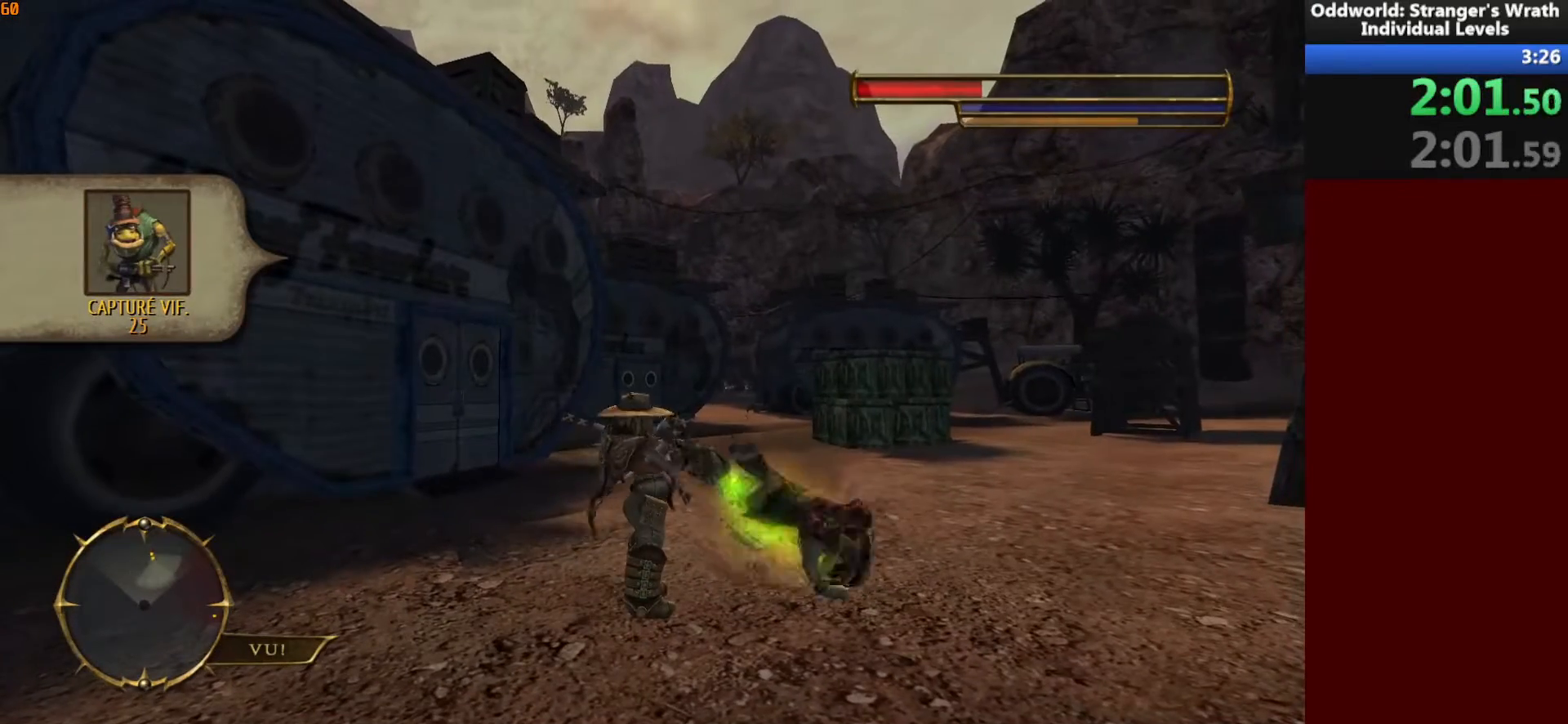
{"keys": ["ctrl"], "mouse": [], "events": []}
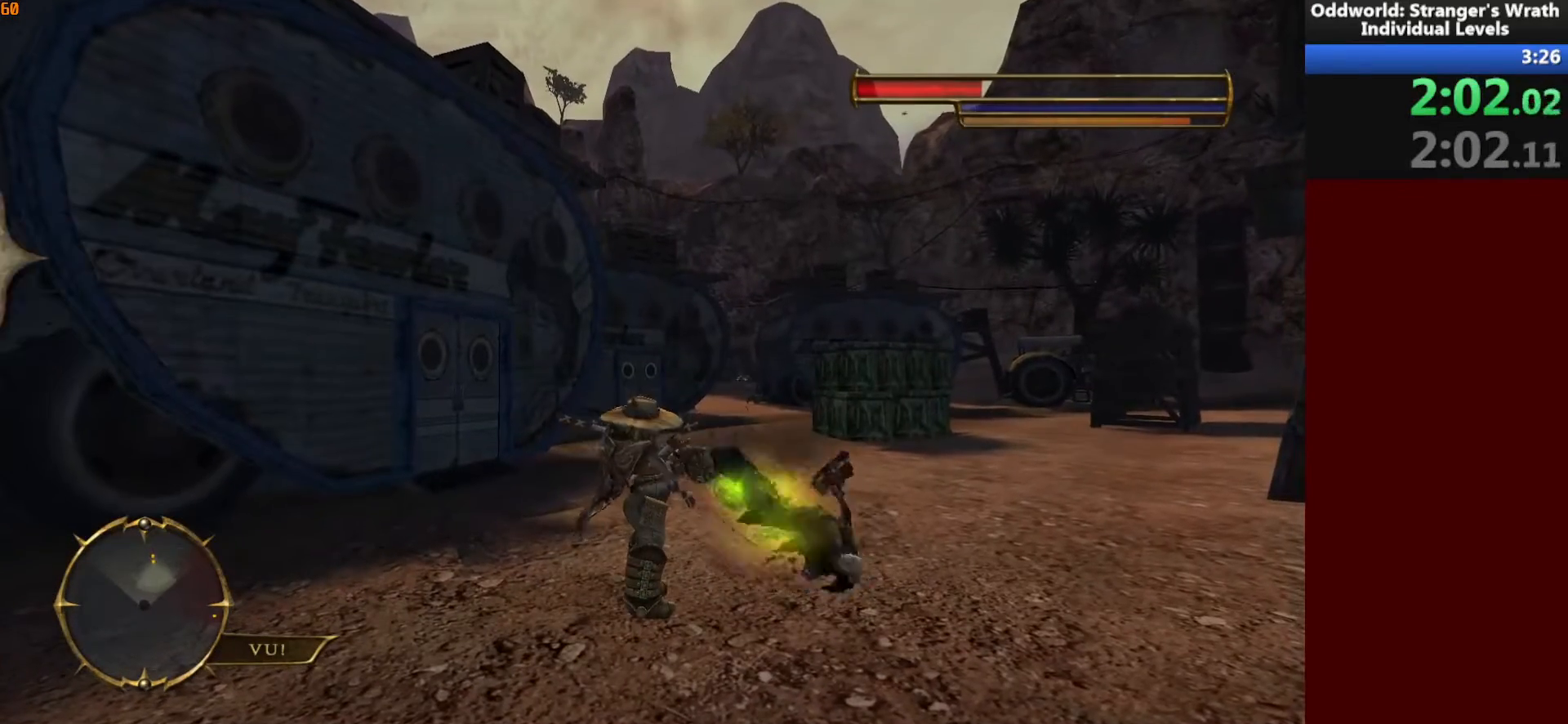
{"keys": ["ctrl"], "mouse": [], "events": []}
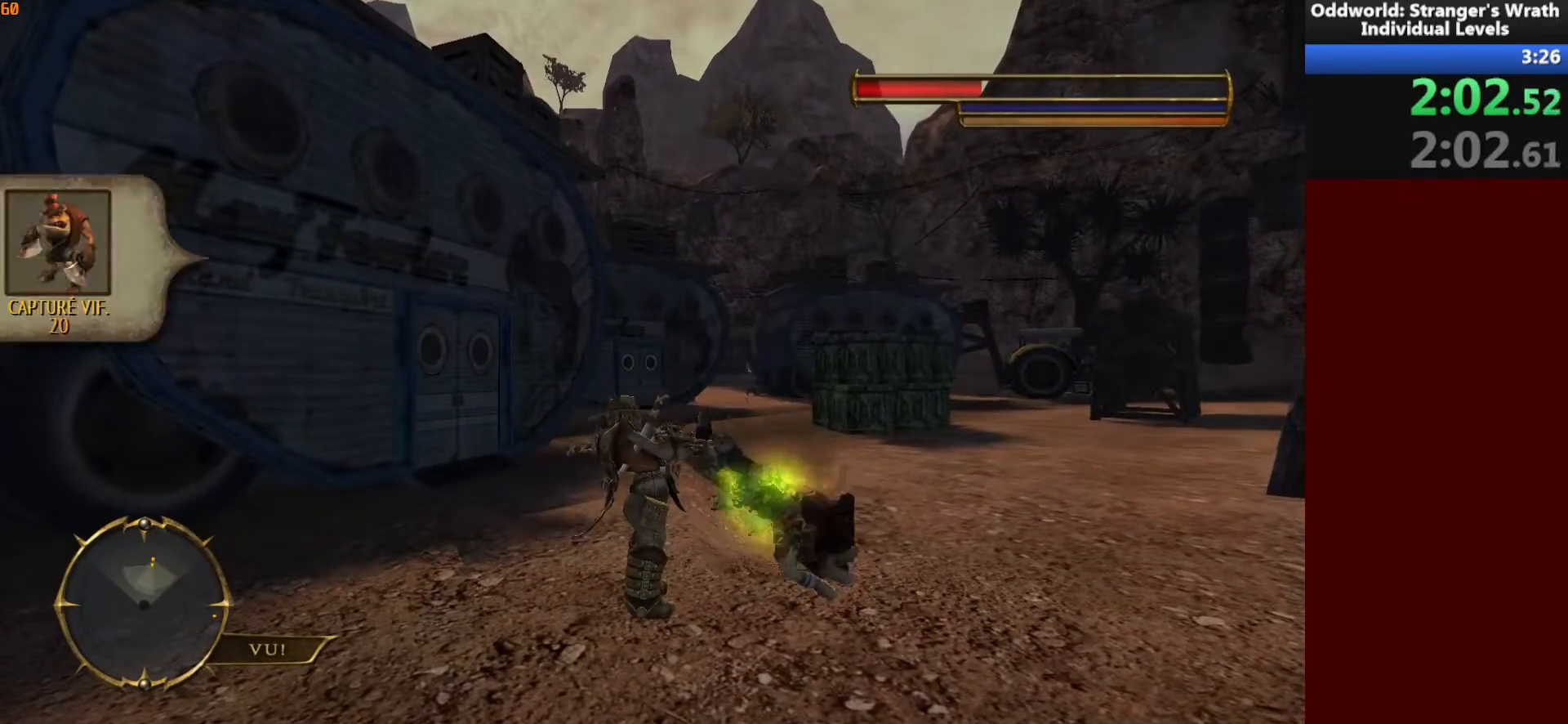
{"keys": ["w"], "mouse": [], "events": [[233, "ctrl", "up"], [233, "tab", "down"], [367, "tab", "up"], [467, "w", "down"]]}
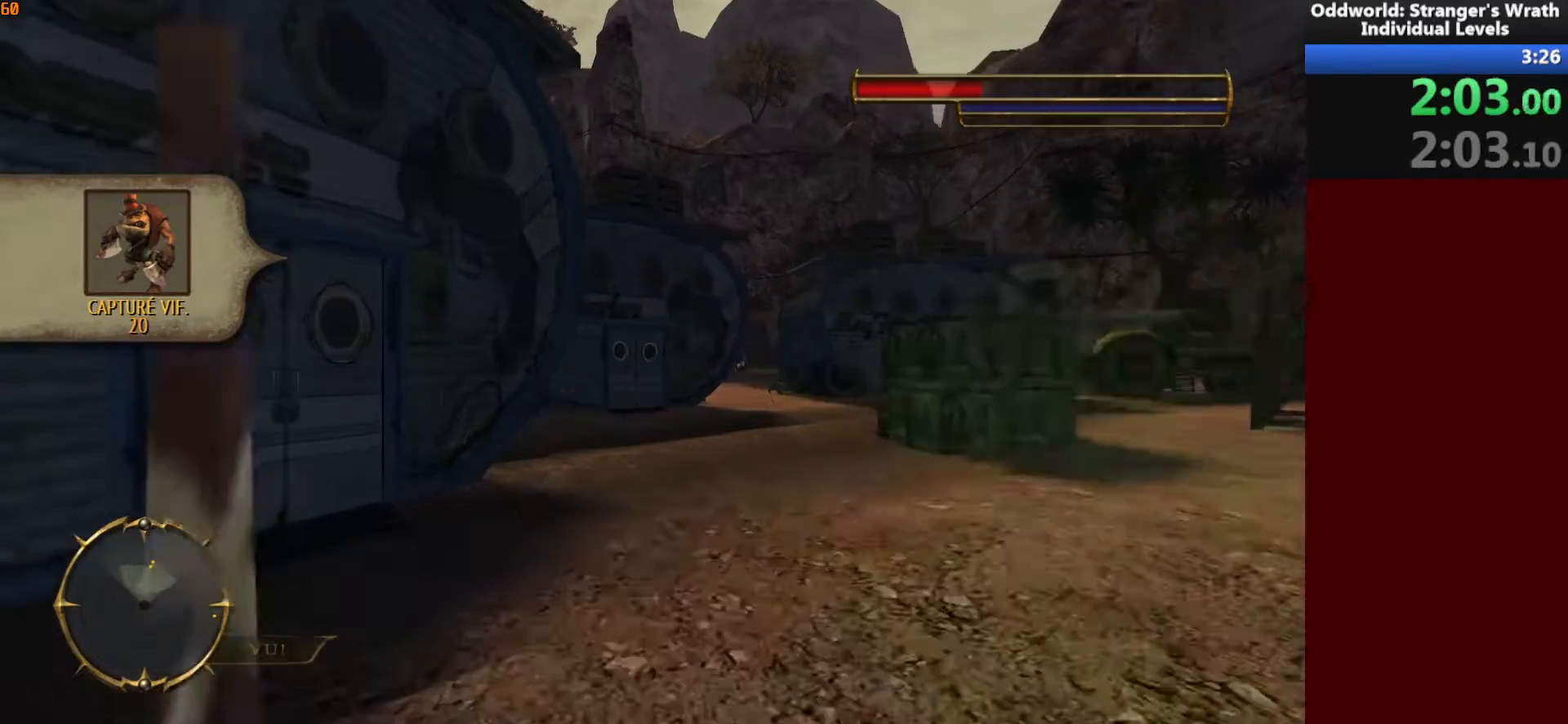
{"keys": ["tab", "w"], "mouse": [], "events": [[467, "tab", "down"]]}
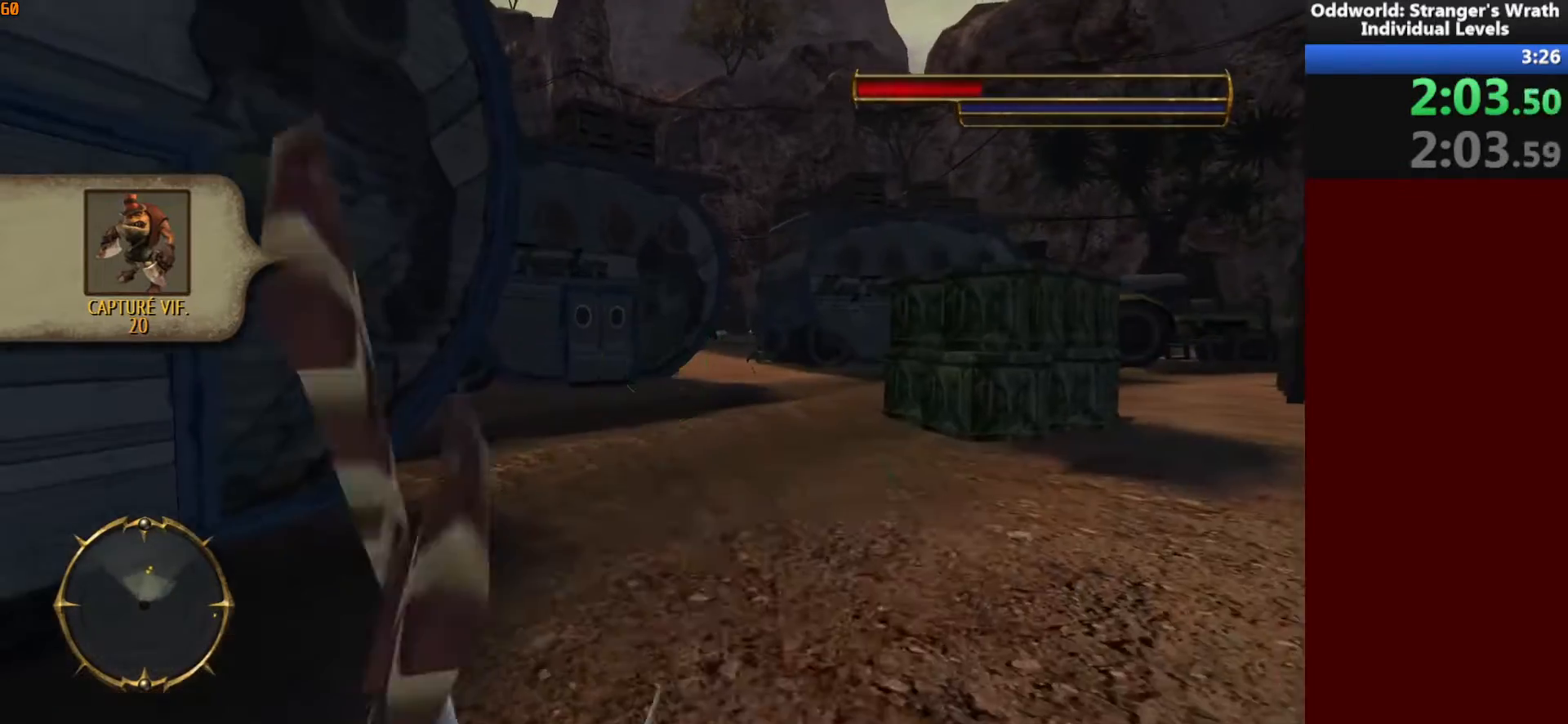
{"keys": ["a", "w"], "mouse": [], "events": [[67, "tab", "up"], [433, "a", "down"]]}
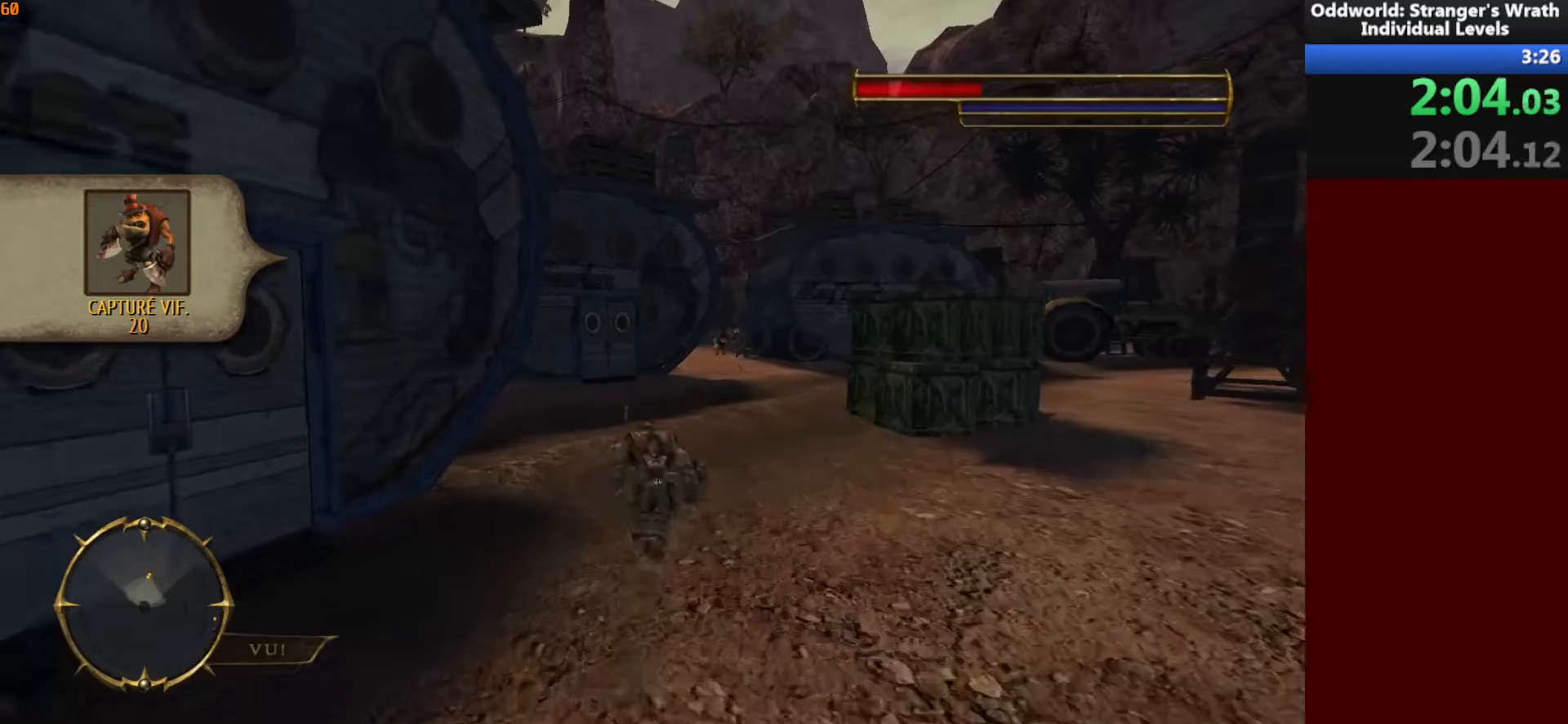
{"keys": ["w"], "mouse": [], "events": [[233, "a", "up"]]}
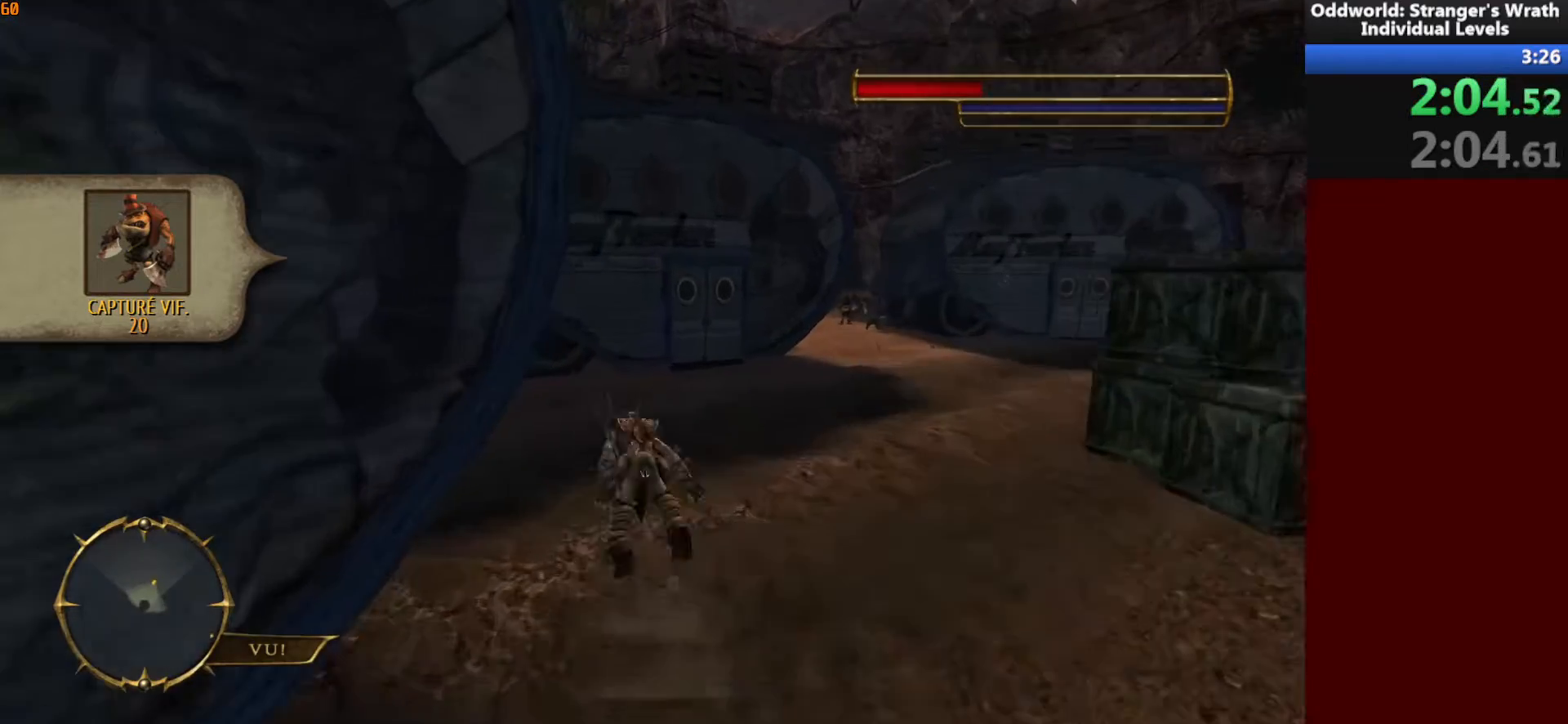
{"keys": ["d"], "mouse": [], "events": [[67, "d", "down"], [400, "w", "up"]]}
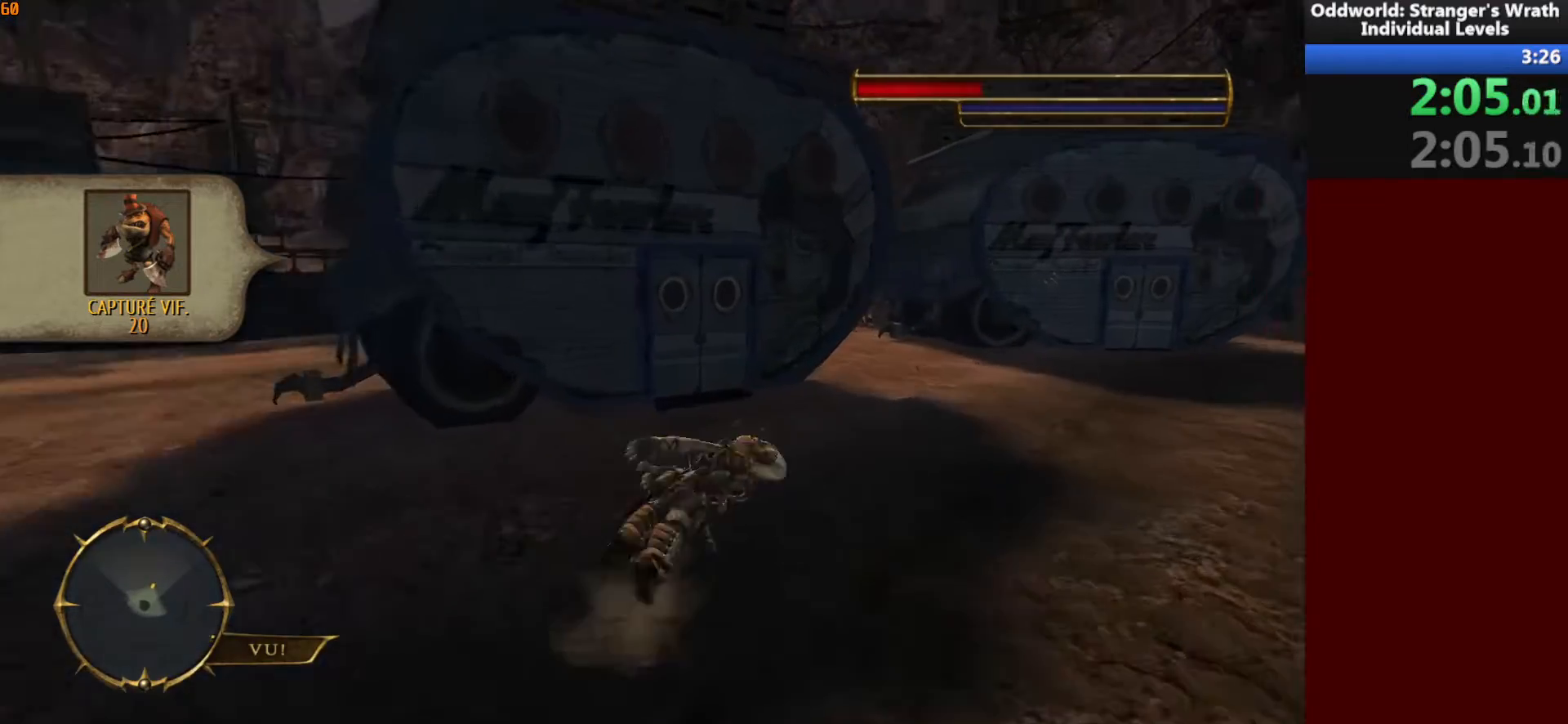
{"keys": ["w"], "mouse": [], "events": [[100, "w", "down"], [233, "d", "up"]]}